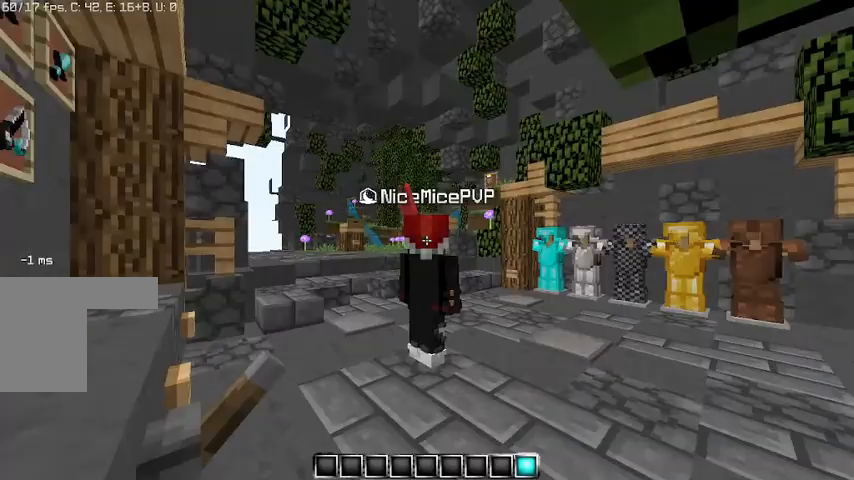
Gameplay with keyboard and mouse; each line is a JSON object with the keys and mouse buttons held at the frame after it. "events" lists presses ("down") and releases ("up") of "a", "d", "s", "w", "mouse_left" and "mouse_right" between this image and that frame as [ms after this image, input, new state], when the widget could be followed in between. "mouse_left", "mouse_right" = the "left", "right" buttons of the "mouse" list. No other keys are recorded. Fast repeated clicks can show as one long hold. Mouse movement is not recorded.
{"keys": [], "mouse": [], "events": []}
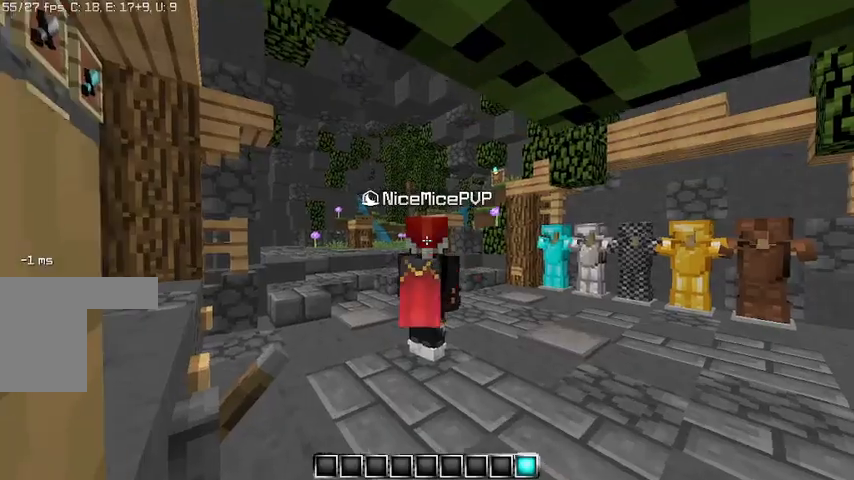
{"keys": ["w"], "mouse": [], "events": [[233, "w", "down"]]}
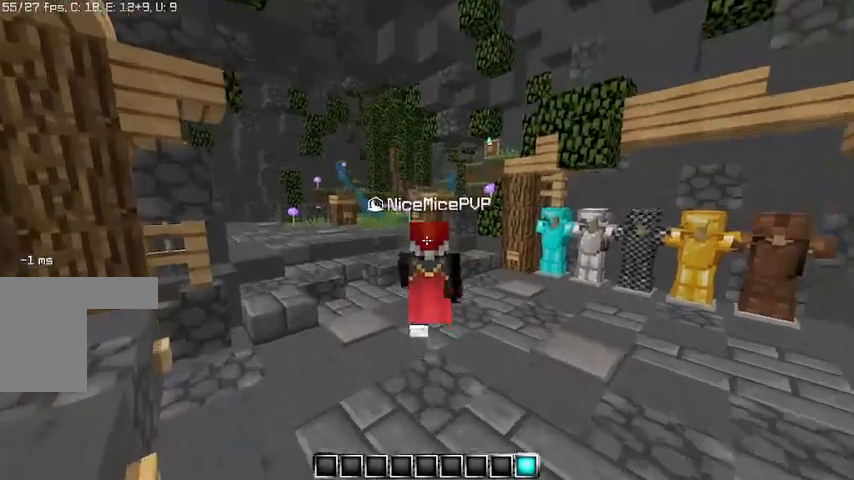
{"keys": ["d", "w"], "mouse": [], "events": [[67, "a", "down"], [400, "a", "up"], [400, "d", "down"]]}
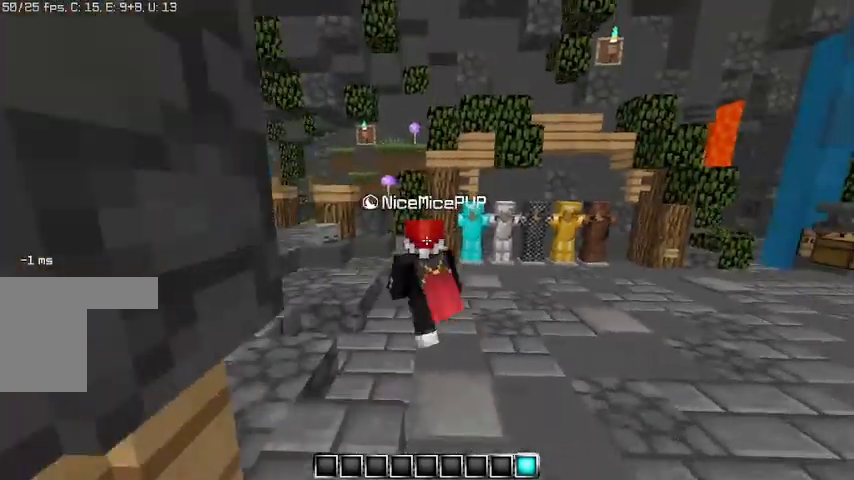
{"keys": [], "mouse": [], "events": [[233, "w", "up"], [367, "d", "up"]]}
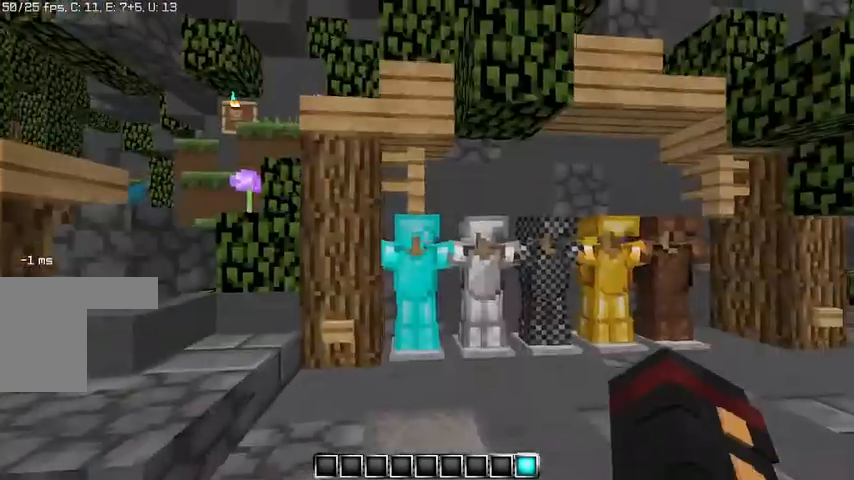
{"keys": [], "mouse": [], "events": [[33, "s", "down"], [433, "s", "up"]]}
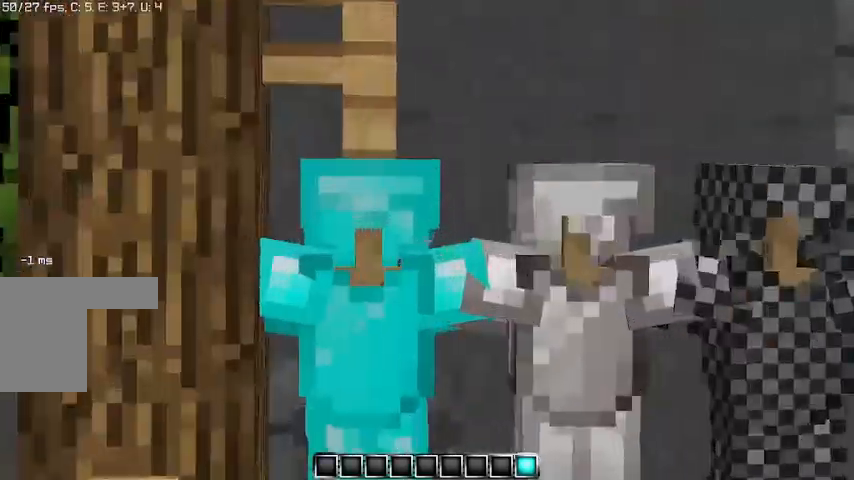
{"keys": ["d"], "mouse": [], "events": [[300, "d", "down"]]}
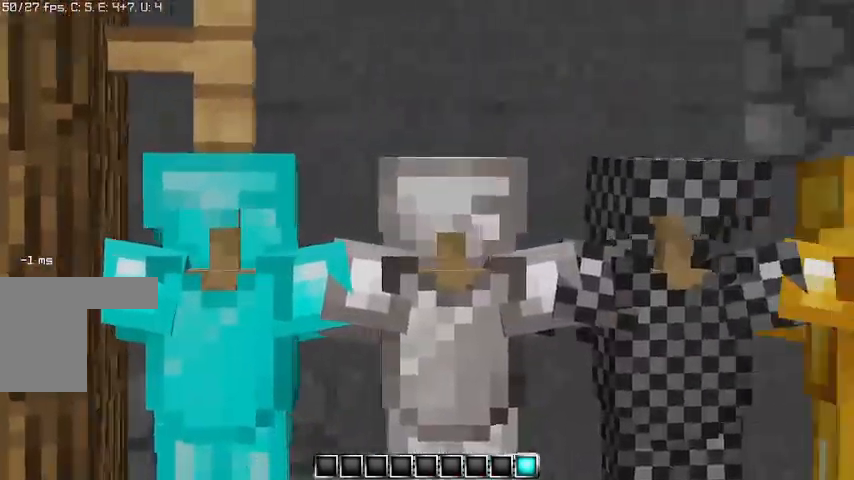
{"keys": [], "mouse": [], "events": [[500, "d", "up"]]}
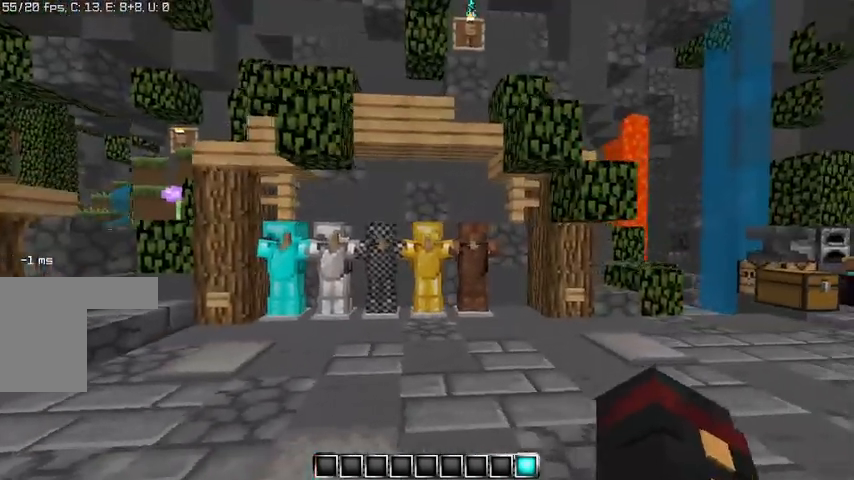
{"keys": ["a"], "mouse": [], "events": [[467, "a", "down"]]}
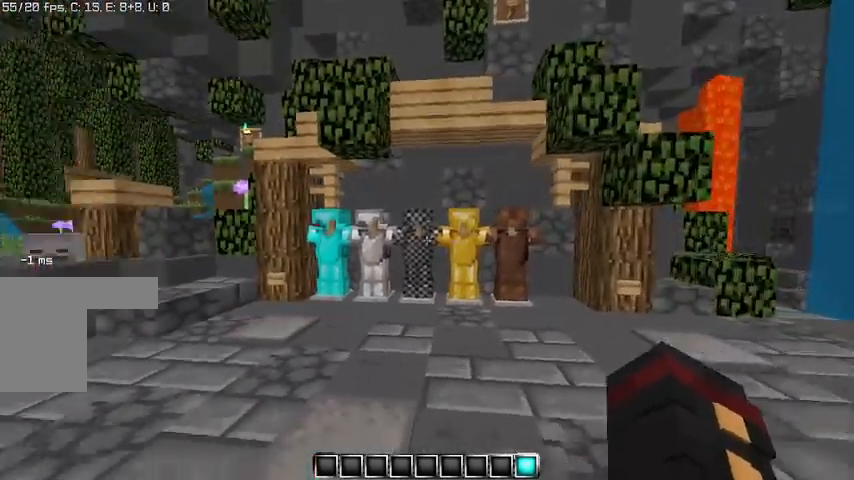
{"keys": ["w"], "mouse": [], "events": [[200, "a", "up"], [200, "w", "down"]]}
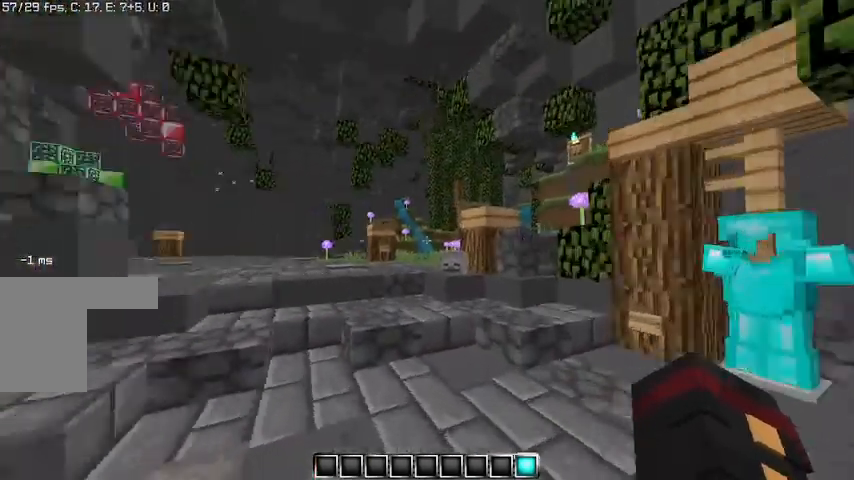
{"keys": ["w"], "mouse": [], "events": []}
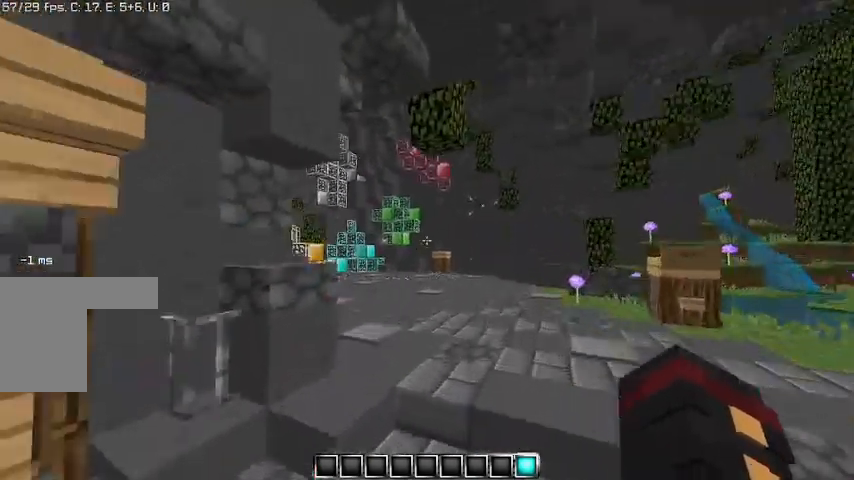
{"keys": ["d", "w"], "mouse": [], "events": [[167, "d", "down"]]}
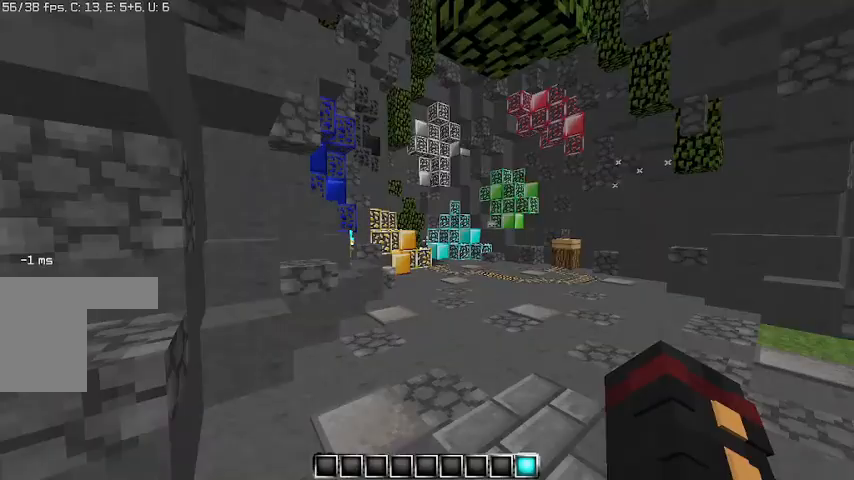
{"keys": ["w"], "mouse": [], "events": [[67, "d", "up"], [433, "d", "down"], [467, "d", "up"]]}
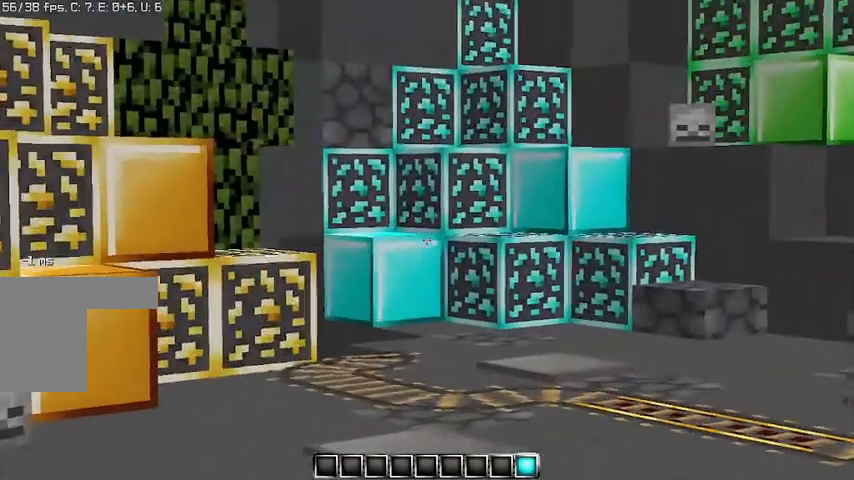
{"keys": ["w"], "mouse": []}
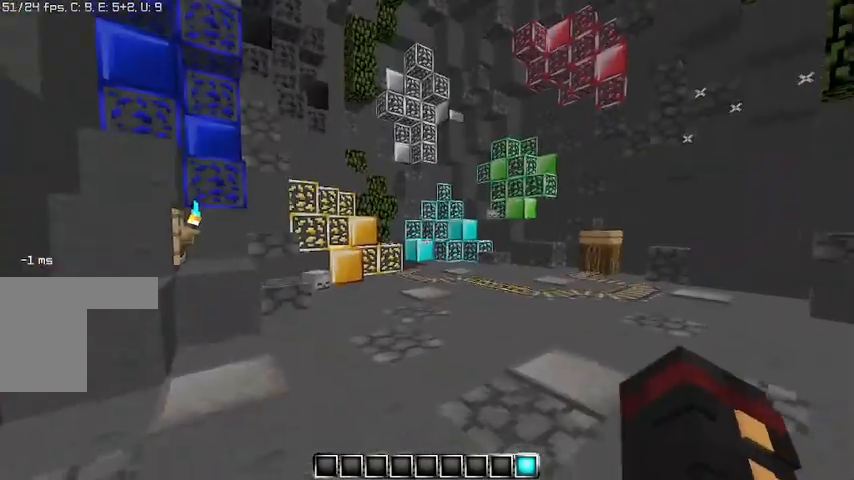
{"keys": ["s"], "mouse": [], "events": [[67, "w", "up"], [200, "s", "down"]]}
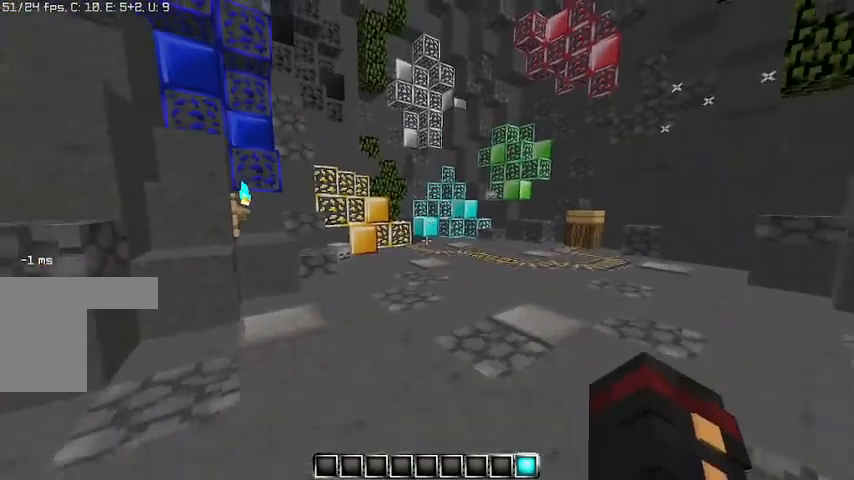
{"keys": ["d", "s"], "mouse": [], "events": [[67, "d", "down"]]}
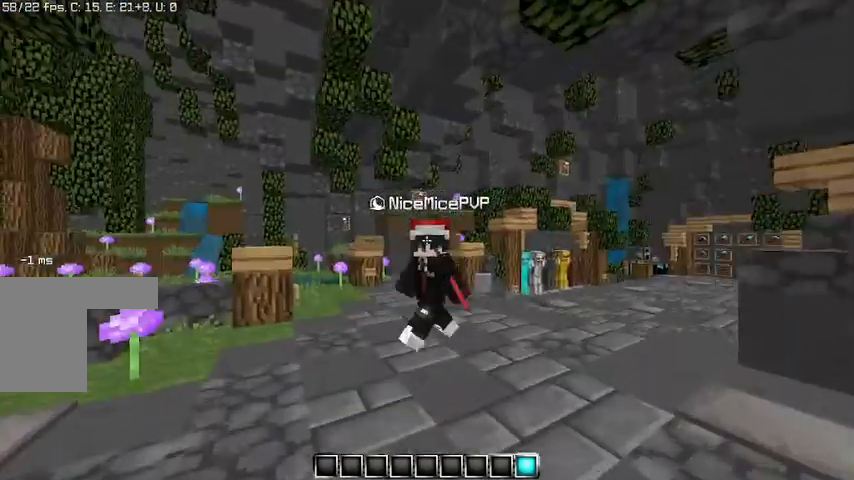
{"keys": ["w"], "mouse": [], "events": [[100, "s", "up"], [133, "d", "up"], [267, "w", "down"]]}
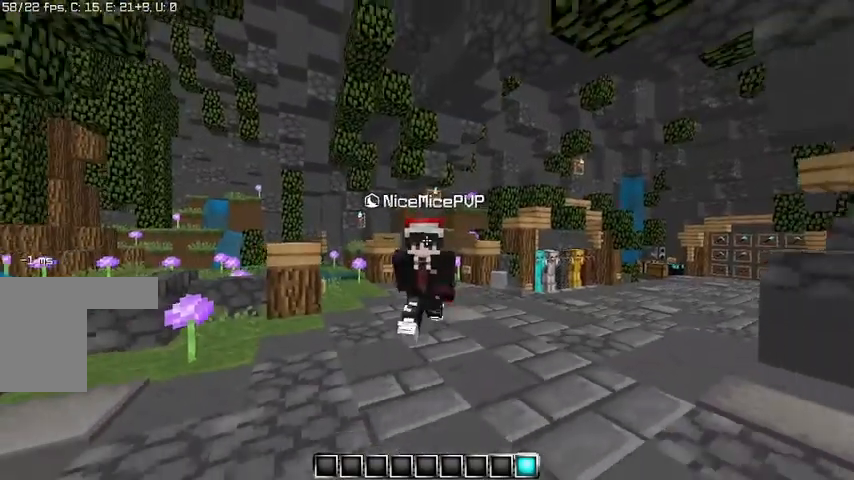
{"keys": ["w"], "mouse": []}
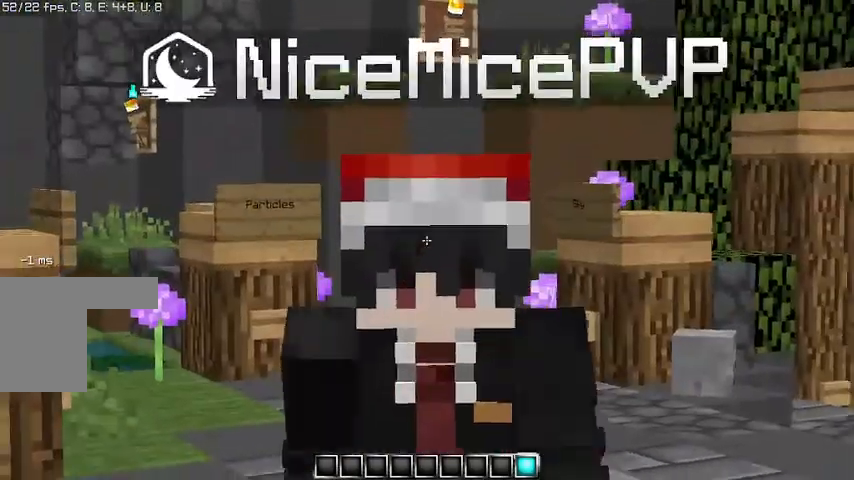
{"keys": [], "mouse": [], "events": [[367, "w", "up"]]}